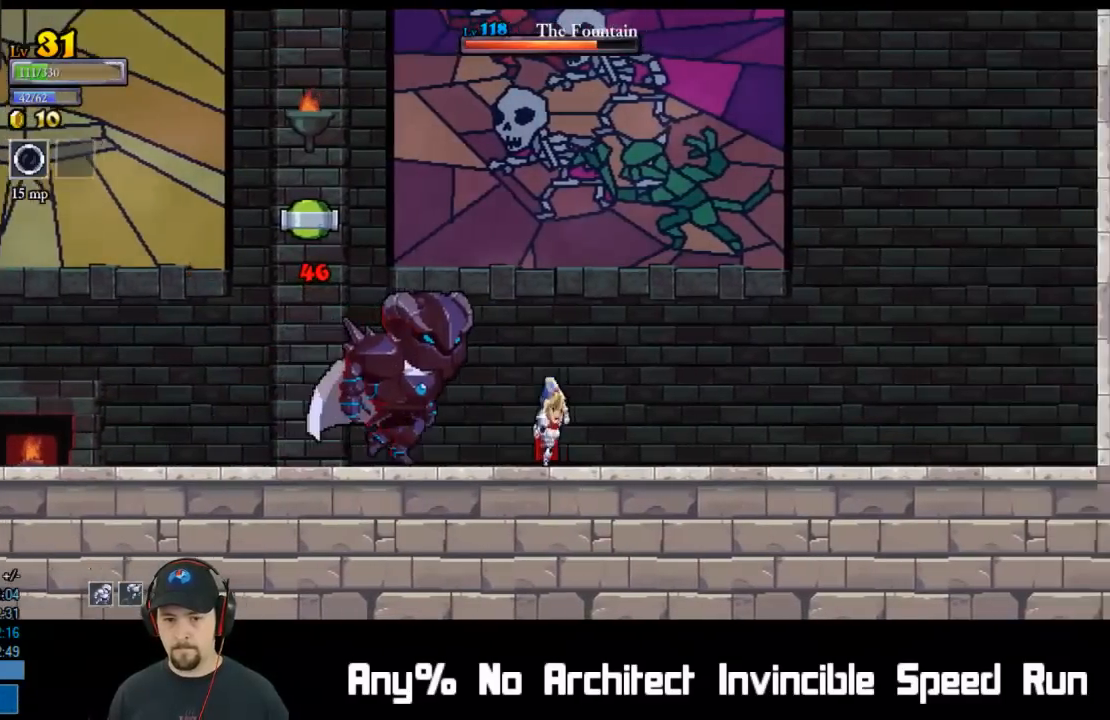
Gameplay with a controller (Xbox layout); each line is a JSON object with the inputs held at the frame after it. "events" lists button and stick changes between this image and that frame as [ms after this image, input, new state], when the widget could be followed in between. Not read: L1 L3 R1 R3 right_stick.
{"buttons": ["X", "DPAD_DOWN", "DPAD_LEFT"], "left_stick": "center", "events": [[17, "DPAD_DOWN", "up"], [50, "DPAD_DOWN", "down"], [50, "DPAD_LEFT", "up"], [50, "DPAD_RIGHT", "down"], [50, "X", "up"], [383, "DPAD_LEFT", "down"], [383, "DPAD_RIGHT", "up"], [417, "X", "down"], [450, "DPAD_DOWN", "up"], [483, "DPAD_DOWN", "down"]]}
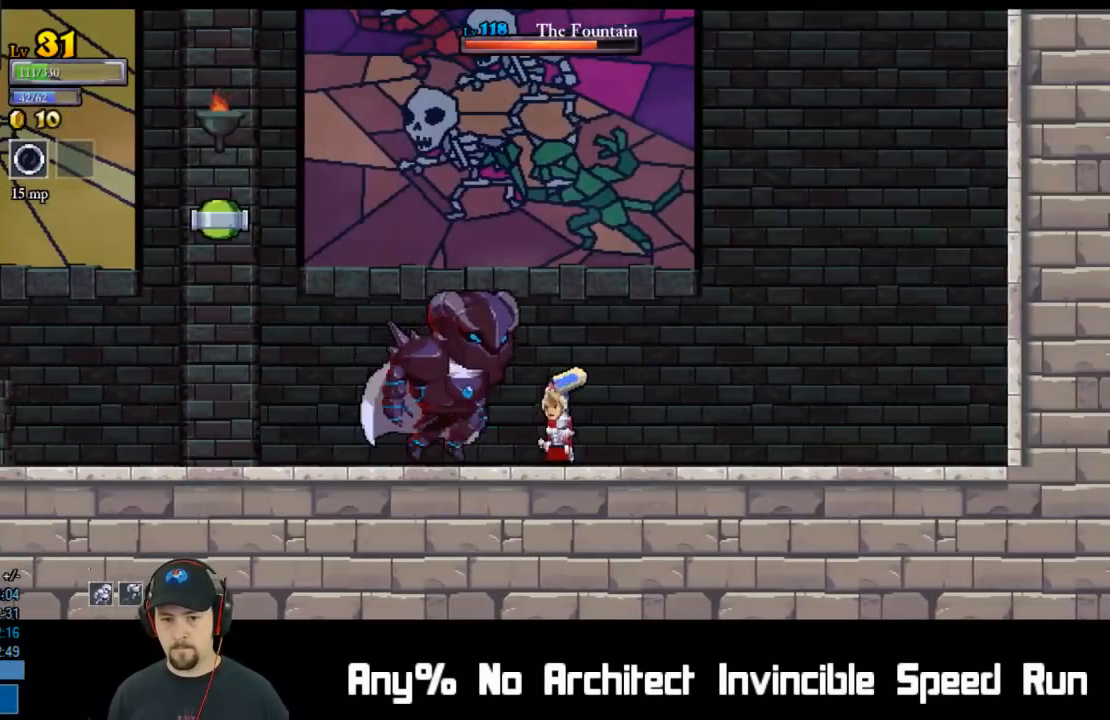
{"buttons": ["DPAD_DOWN", "DPAD_RIGHT"], "left_stick": "center", "events": [[17, "DPAD_LEFT", "up"], [17, "DPAD_RIGHT", "down"], [17, "X", "up"], [333, "DPAD_RIGHT", "up"], [333, "X", "down"], [350, "DPAD_LEFT", "down"], [433, "DPAD_LEFT", "up"], [433, "X", "up"], [450, "DPAD_RIGHT", "down"]]}
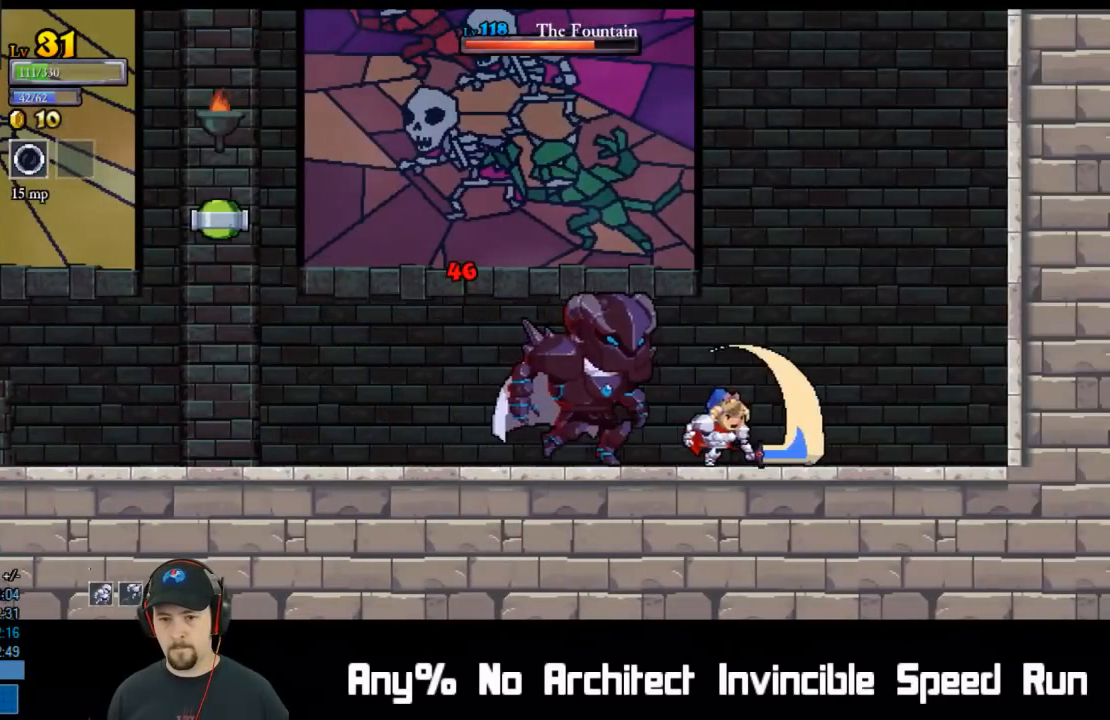
{"buttons": ["A", "DPAD_LEFT"], "left_stick": "center", "events": [[167, "A", "down"], [267, "DPAD_DOWN", "up"], [333, "DPAD_RIGHT", "up"], [333, "DPAD_UP", "down"], [350, "DPAD_LEFT", "down"], [383, "DPAD_UP", "up"]]}
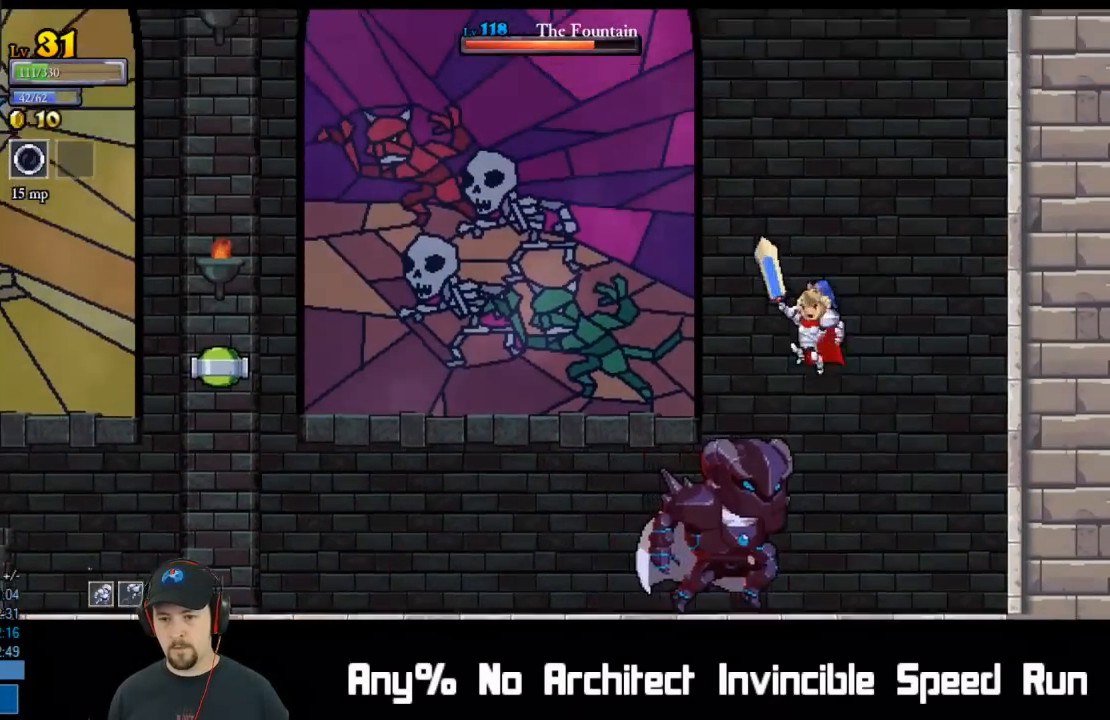
{"buttons": ["DPAD_LEFT"], "left_stick": "center", "events": [[117, "A", "up"]]}
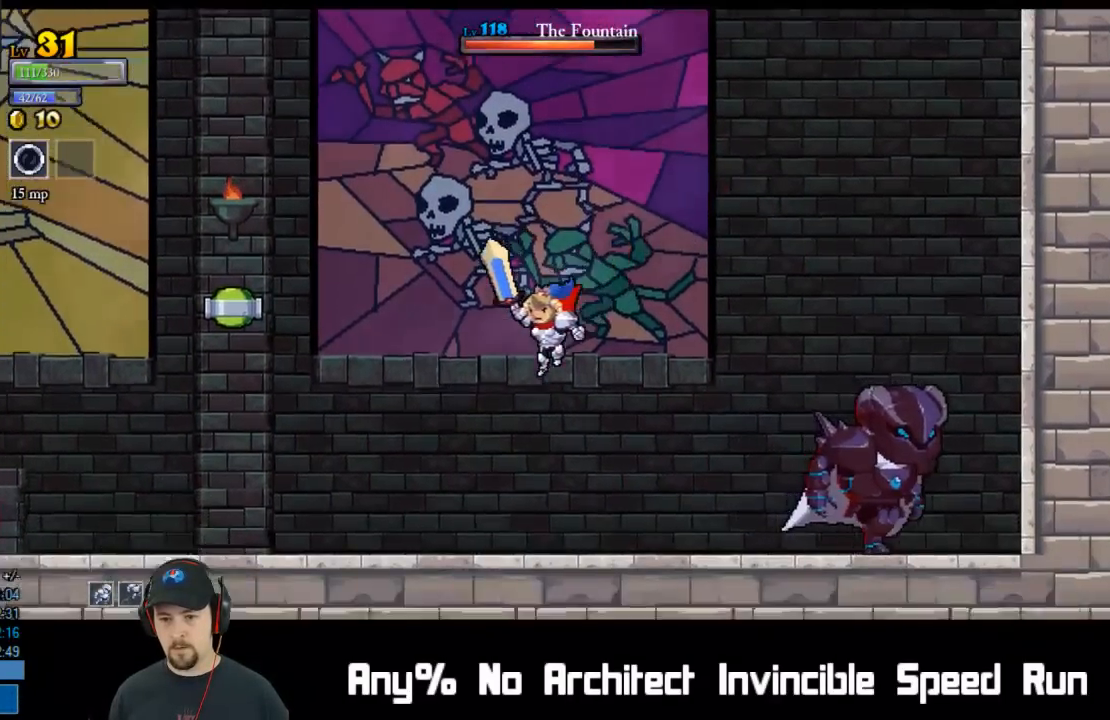
{"buttons": ["X", "DPAD_RIGHT"], "left_stick": "center", "events": [[133, "DPAD_DOWN", "down"], [133, "DPAD_LEFT", "up"], [167, "DPAD_RIGHT", "down"], [200, "DPAD_DOWN", "up"], [500, "X", "down"]]}
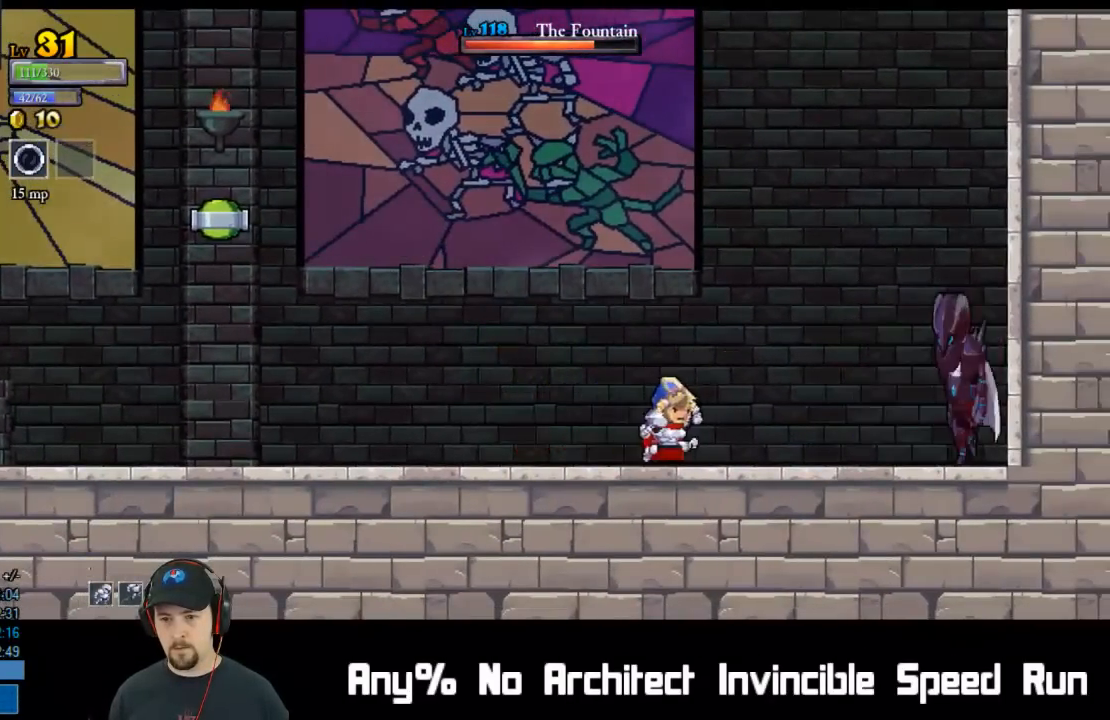
{"buttons": ["DPAD_DOWN", "DPAD_LEFT"], "left_stick": "center", "events": [[183, "X", "up"], [233, "DPAD_DOWN", "down"], [267, "DPAD_LEFT", "down"], [267, "DPAD_RIGHT", "up"]]}
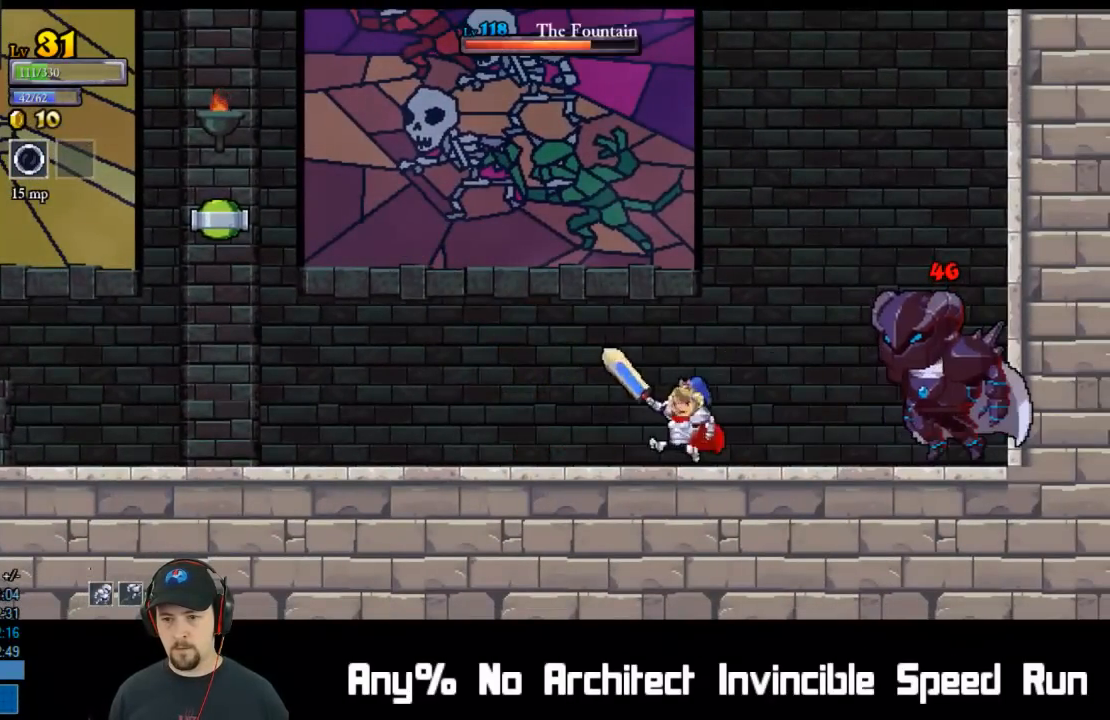
{"buttons": ["DPAD_RIGHT"], "left_stick": "center", "events": [[17, "DPAD_LEFT", "up"], [33, "DPAD_RIGHT", "down"], [33, "X", "down"], [150, "X", "up"], [183, "DPAD_RIGHT", "up"], [217, "DPAD_LEFT", "down"], [350, "DPAD_DOWN", "up"], [383, "DPAD_DOWN", "down"], [383, "DPAD_LEFT", "up"], [417, "DPAD_DOWN", "up"], [417, "DPAD_RIGHT", "down"]]}
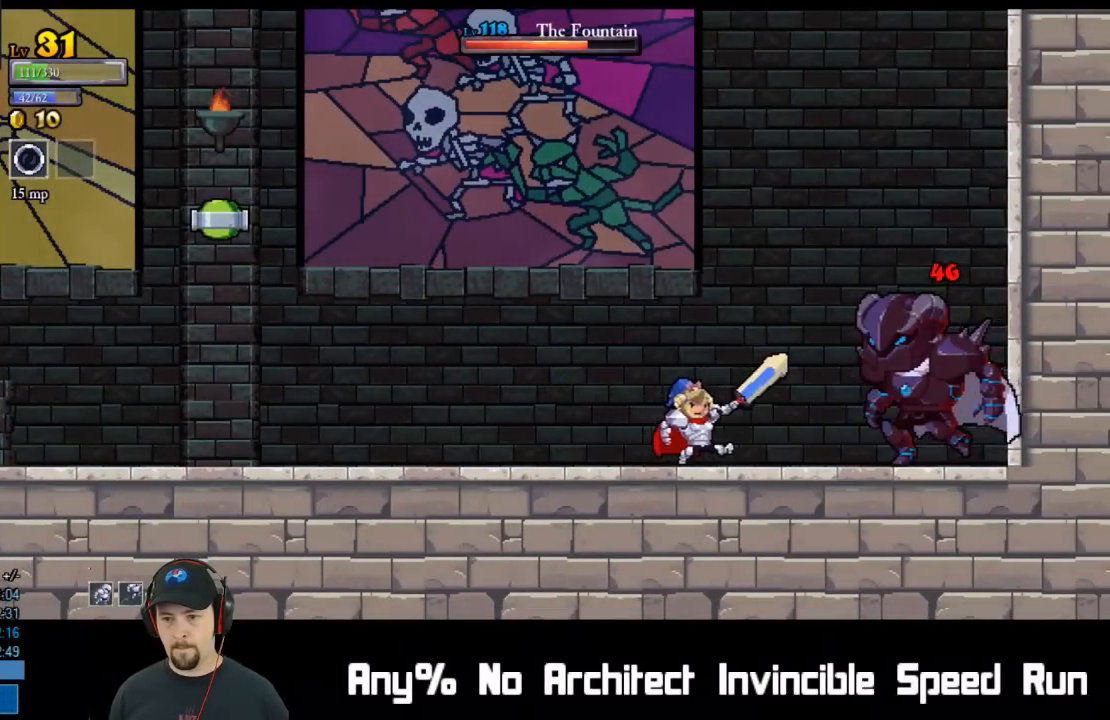
{"buttons": ["X", "DPAD_RIGHT"], "left_stick": "center", "events": [[17, "X", "down"], [83, "DPAD_DOWN", "down"], [83, "DPAD_RIGHT", "up"], [117, "DPAD_LEFT", "down"], [150, "X", "up"], [500, "DPAD_DOWN", "up"], [500, "DPAD_LEFT", "up"], [500, "DPAD_RIGHT", "down"], [500, "X", "down"]]}
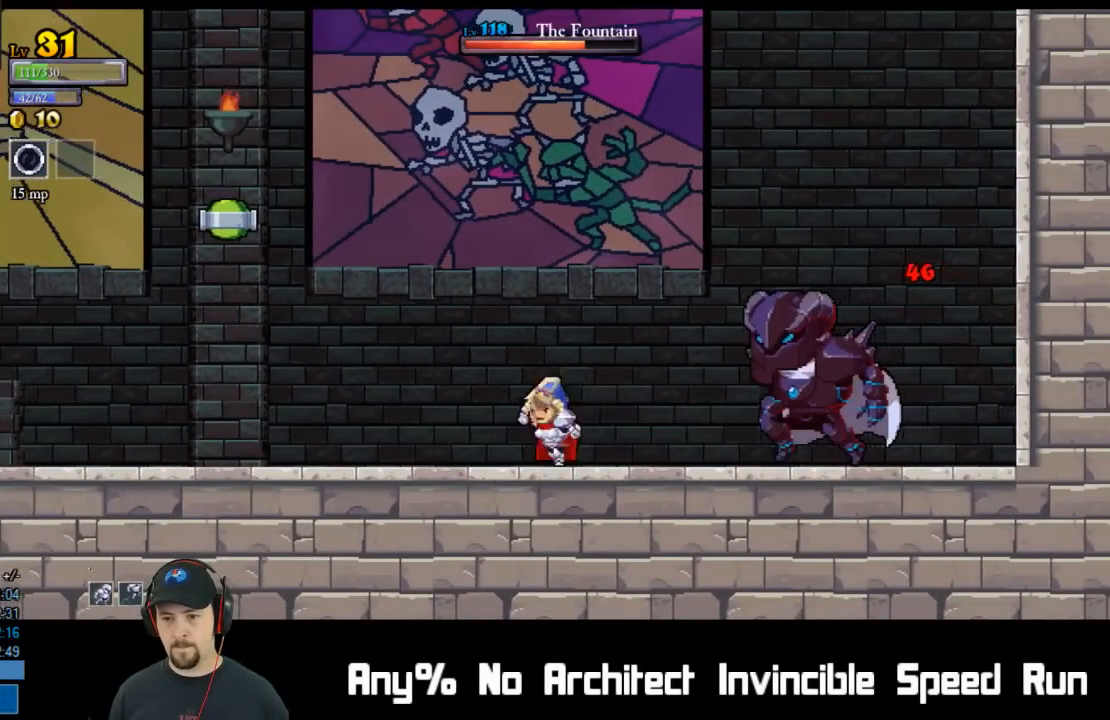
{"buttons": ["X", "DPAD_RIGHT"], "left_stick": "center", "events": [[67, "DPAD_DOWN", "down"], [83, "X", "up"], [117, "DPAD_RIGHT", "up"], [150, "DPAD_LEFT", "down"], [400, "DPAD_DOWN", "up"], [400, "DPAD_LEFT", "up"], [400, "DPAD_RIGHT", "down"], [450, "X", "down"]]}
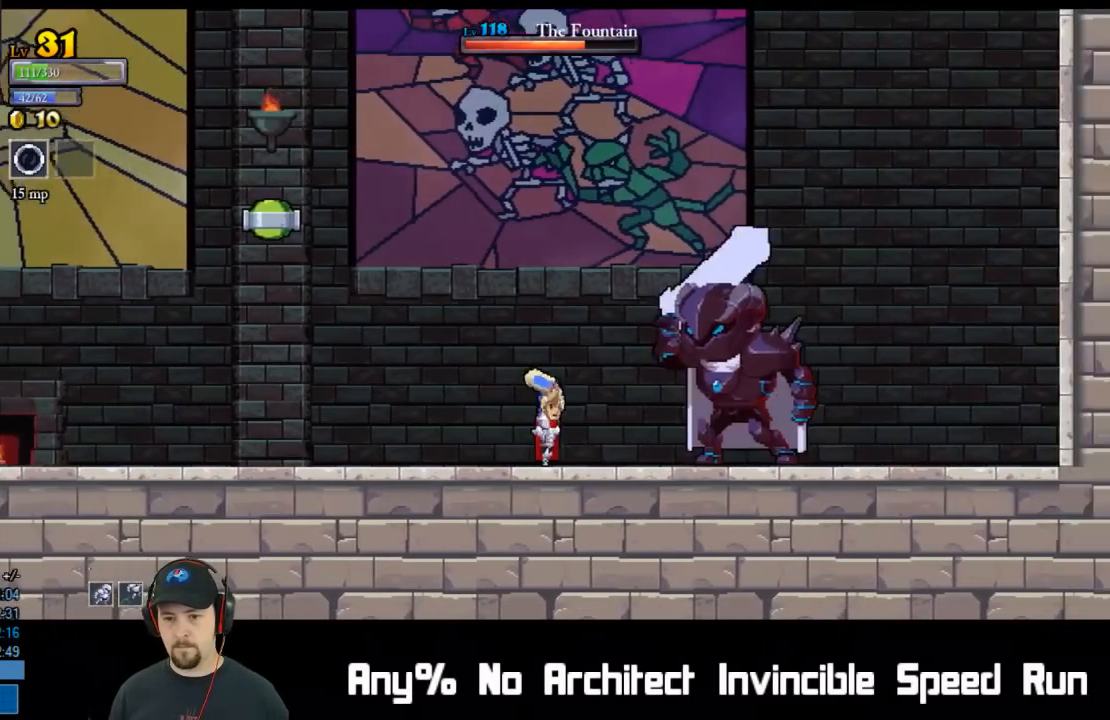
{"buttons": ["DPAD_DOWN", "DPAD_RIGHT"], "left_stick": "center", "events": [[17, "DPAD_DOWN", "down"], [50, "X", "up"], [83, "DPAD_LEFT", "down"], [83, "DPAD_RIGHT", "up"], [333, "DPAD_DOWN", "up"], [333, "DPAD_LEFT", "up"], [333, "DPAD_RIGHT", "down"], [500, "DPAD_DOWN", "down"]]}
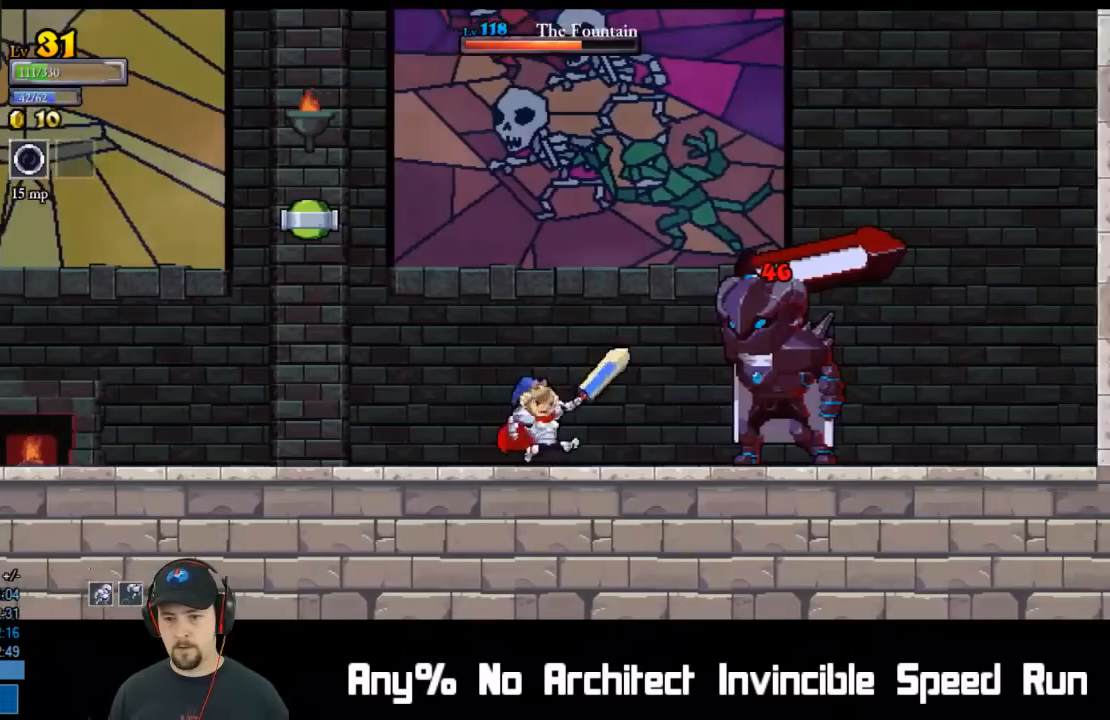
{"buttons": ["DPAD_RIGHT"], "left_stick": "center", "events": [[33, "DPAD_LEFT", "down"], [33, "DPAD_RIGHT", "up"], [67, "DPAD_DOWN", "up"], [67, "L2", "down"], [233, "L2", "up"], [367, "DPAD_LEFT", "up"], [400, "DPAD_RIGHT", "down"]]}
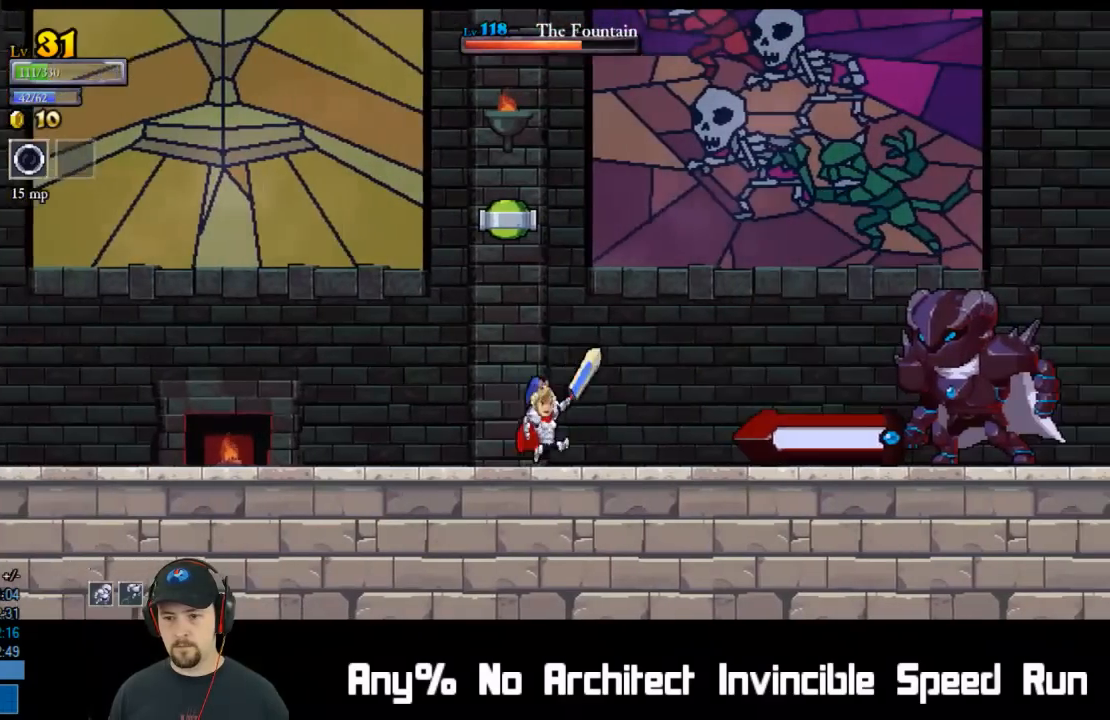
{"buttons": ["DPAD_RIGHT"], "left_stick": "center", "events": [[67, "DPAD_UP", "down"], [100, "DPAD_RIGHT", "up"], [133, "DPAD_LEFT", "down"], [133, "DPAD_UP", "up"], [167, "DPAD_LEFT", "up"], [400, "DPAD_RIGHT", "down"]]}
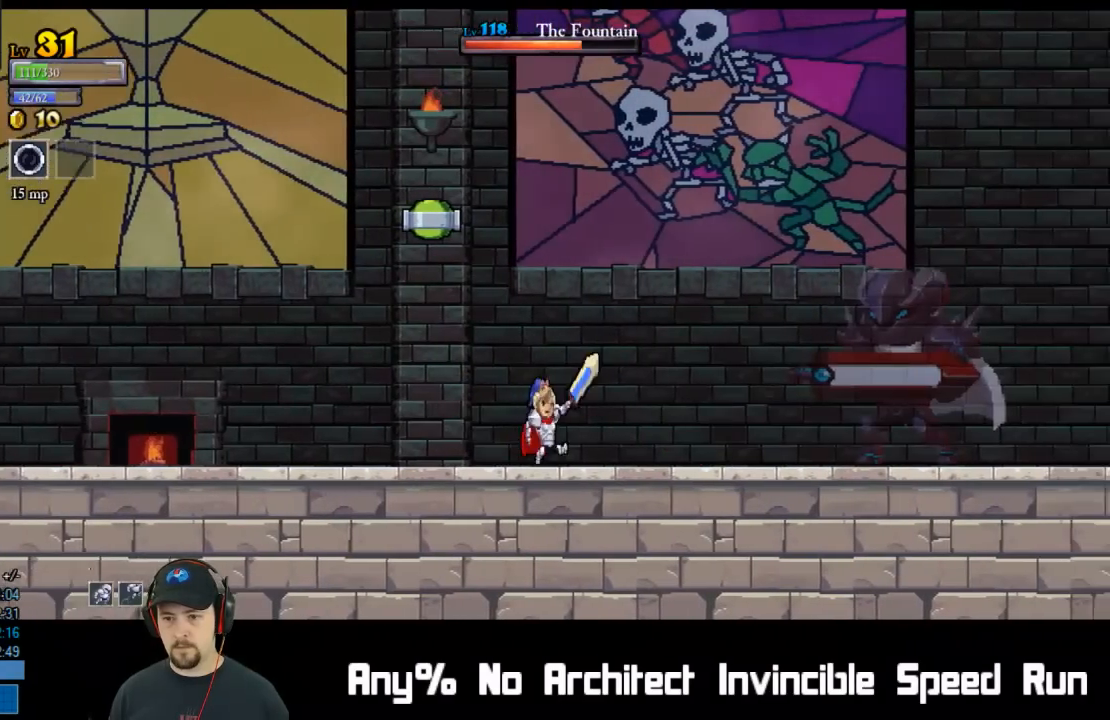
{"buttons": ["DPAD_DOWN", "DPAD_LEFT"], "left_stick": "center", "events": [[167, "X", "down"], [267, "DPAD_DOWN", "down"], [283, "DPAD_LEFT", "down"], [283, "DPAD_RIGHT", "up"], [333, "X", "up"]]}
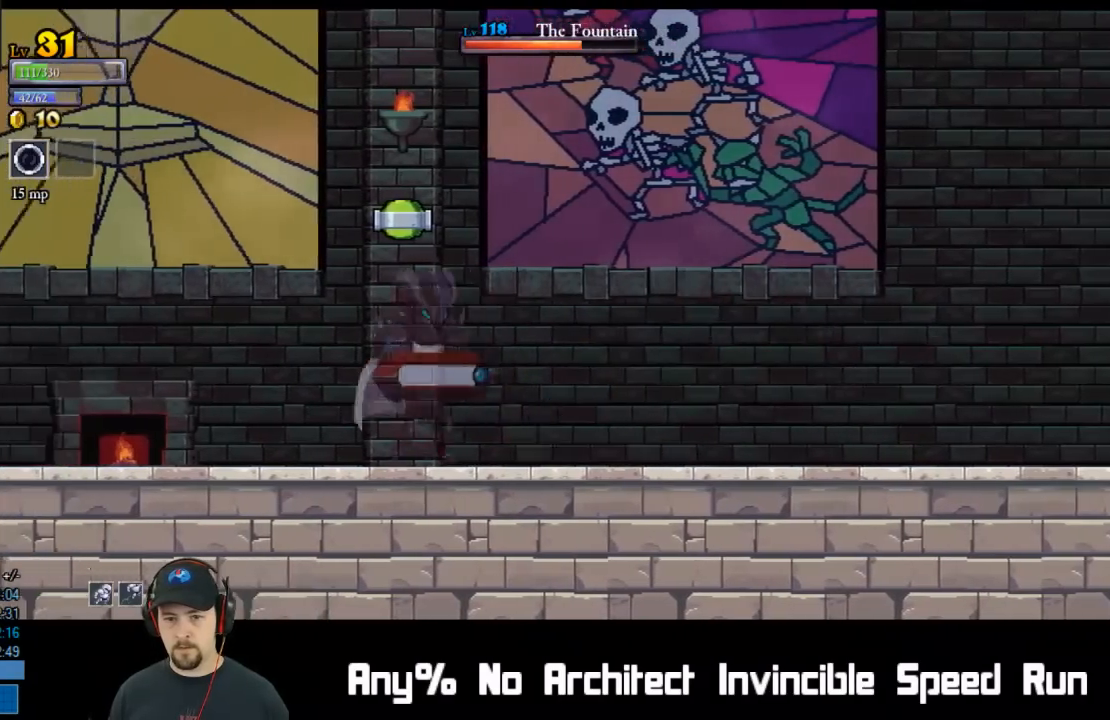
{"buttons": ["X"], "left_stick": "center", "events": [[33, "DPAD_DOWN", "up"], [150, "DPAD_LEFT", "up"], [200, "DPAD_LEFT", "down"], [450, "DPAD_LEFT", "up"], [500, "X", "down"]]}
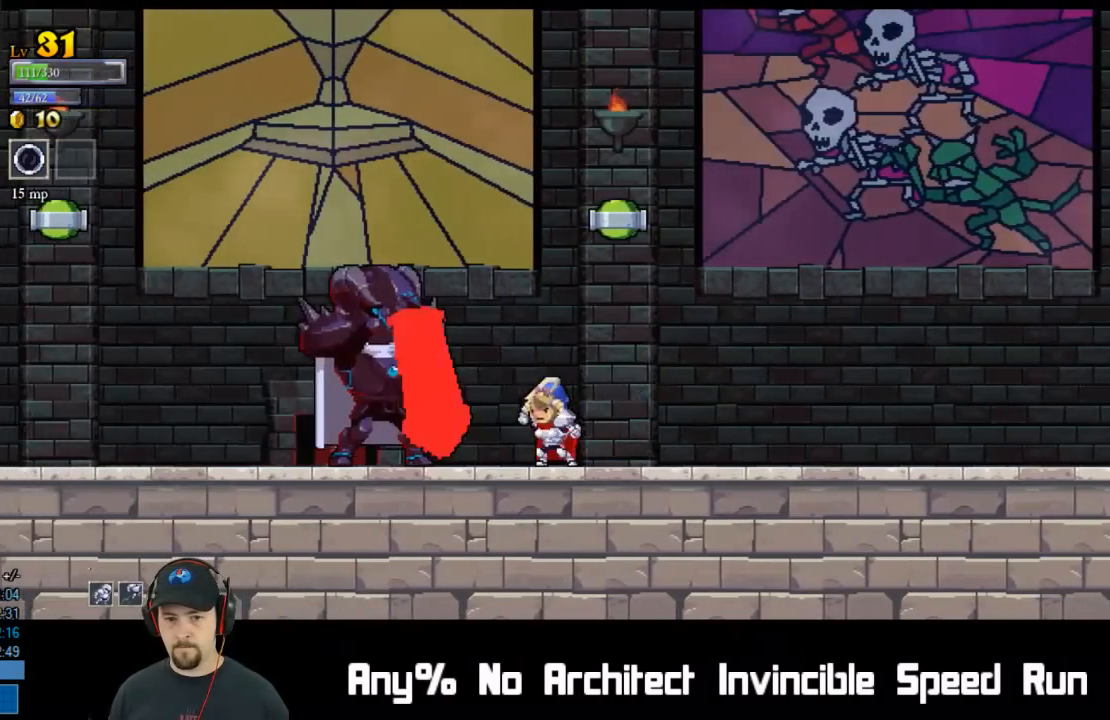
{"buttons": ["X"], "left_stick": "center", "events": [[133, "X", "up"], [400, "X", "down"]]}
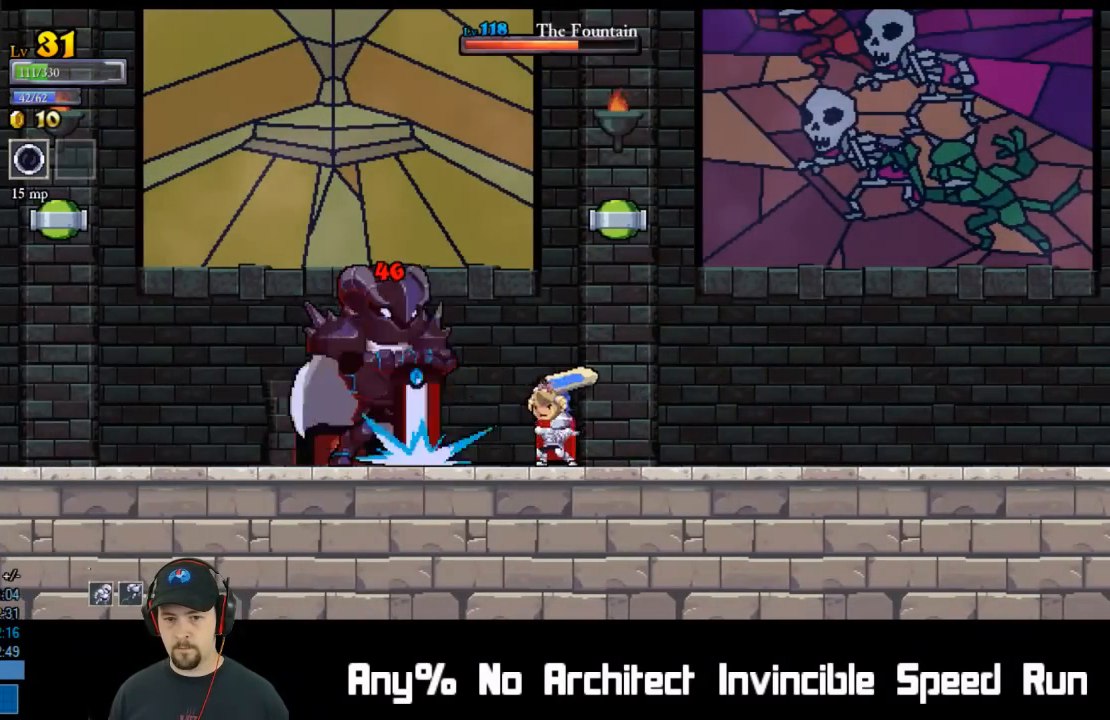
{"buttons": ["A", "DPAD_LEFT"], "left_stick": "center", "events": [[17, "X", "up"], [250, "A", "down"], [300, "DPAD_LEFT", "down"]]}
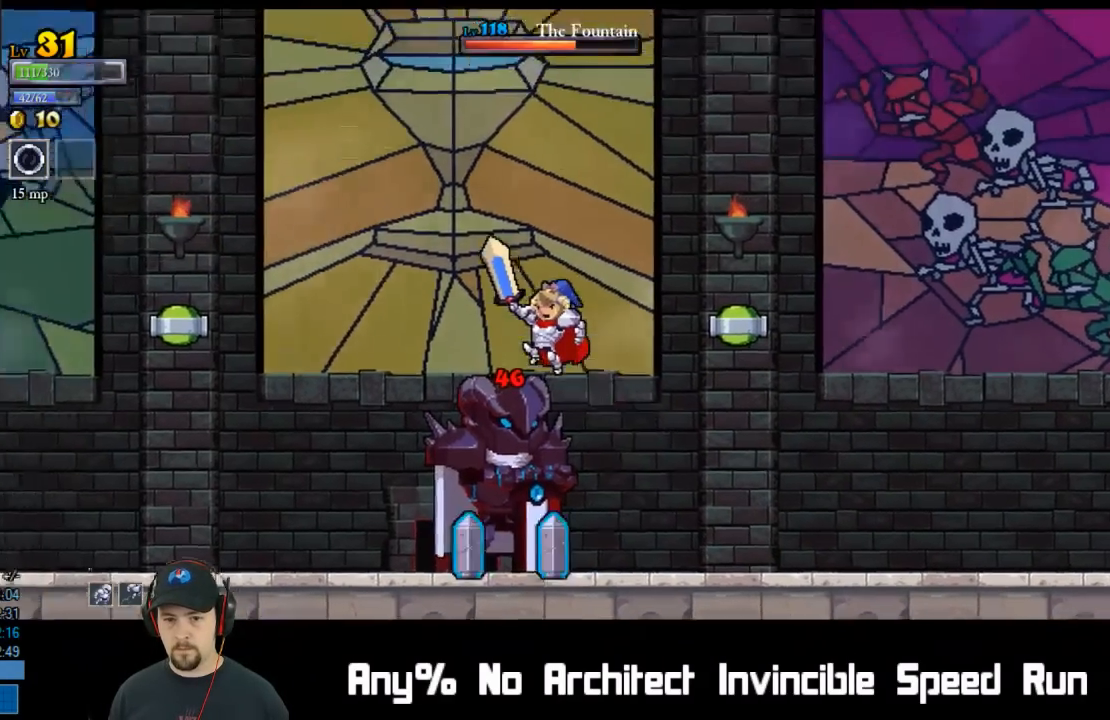
{"buttons": ["X", "DPAD_DOWN"], "left_stick": "center", "events": [[83, "DPAD_LEFT", "up"], [167, "A", "up"], [417, "DPAD_DOWN", "down"], [450, "X", "down"]]}
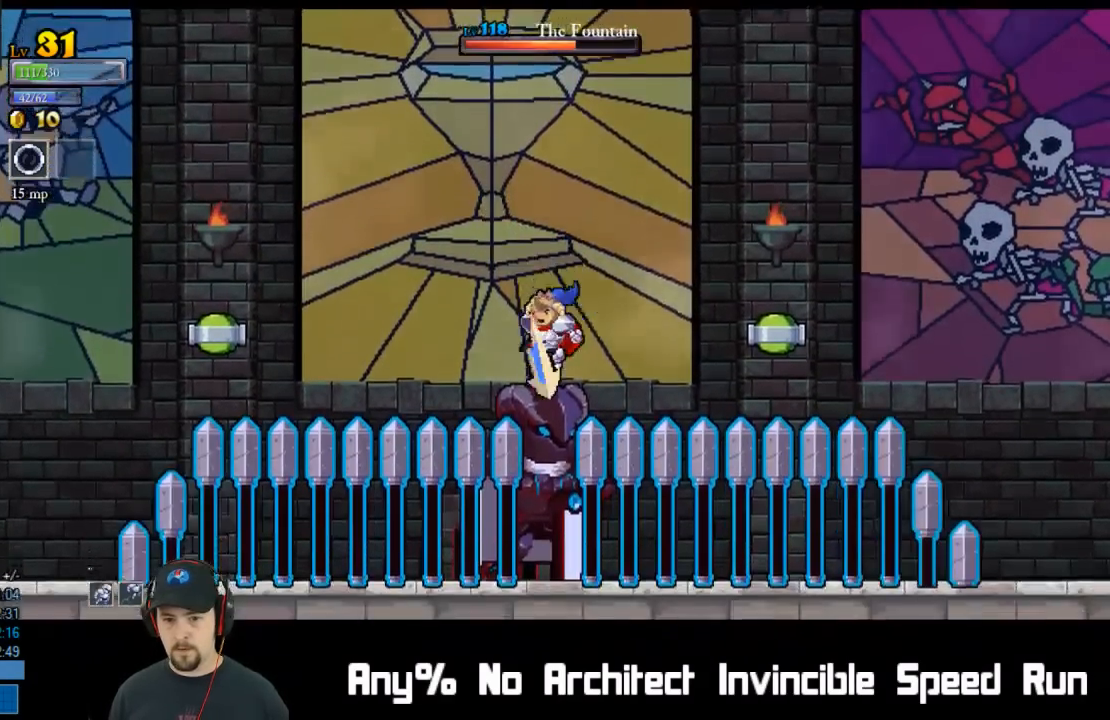
{"buttons": ["X", "DPAD_DOWN"], "left_stick": "center", "events": [[50, "DPAD_DOWN", "up"], [67, "X", "up"], [450, "DPAD_DOWN", "down"], [500, "X", "down"]]}
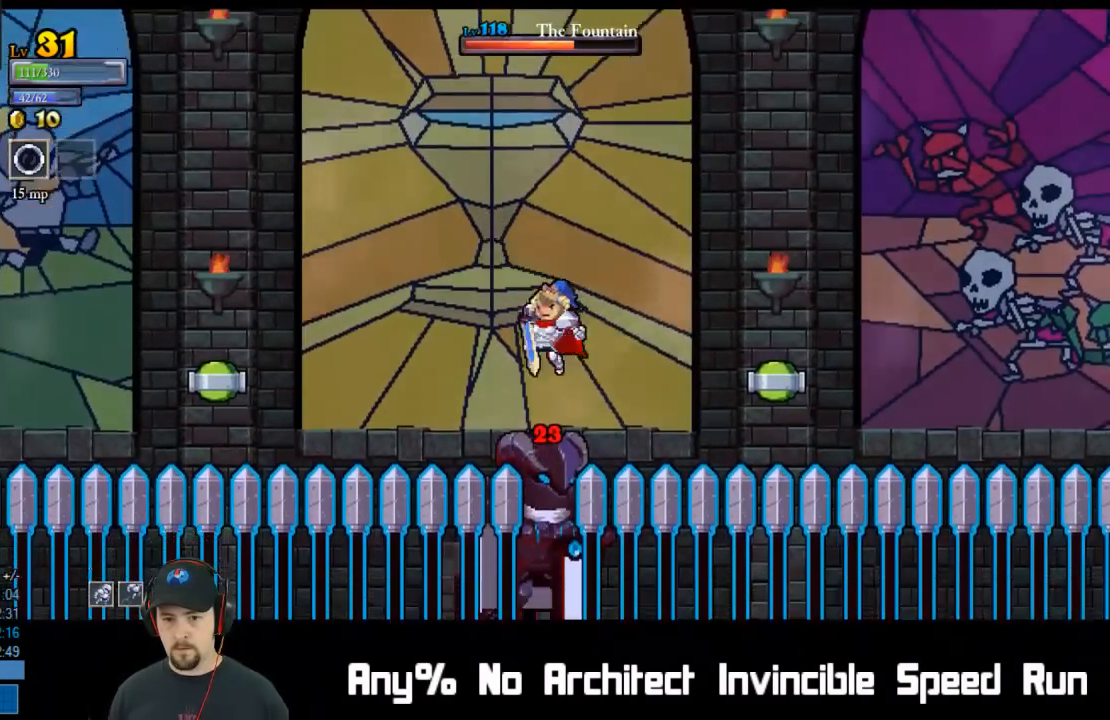
{"buttons": [], "left_stick": "center", "events": [[150, "DPAD_DOWN", "up"], [183, "X", "up"]]}
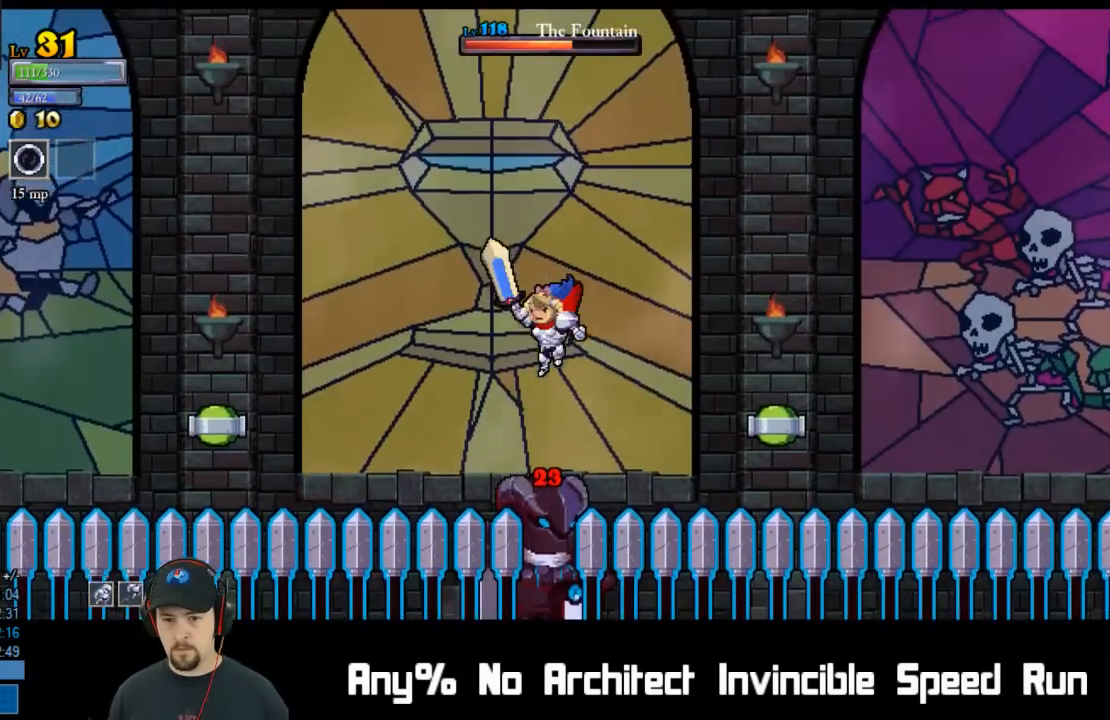
{"buttons": ["DPAD_LEFT"], "left_stick": "center", "events": [[117, "DPAD_DOWN", "down"], [133, "X", "down"], [150, "DPAD_LEFT", "down"], [250, "DPAD_DOWN", "up"], [267, "DPAD_LEFT", "up"], [283, "X", "up"], [317, "DPAD_LEFT", "down"]]}
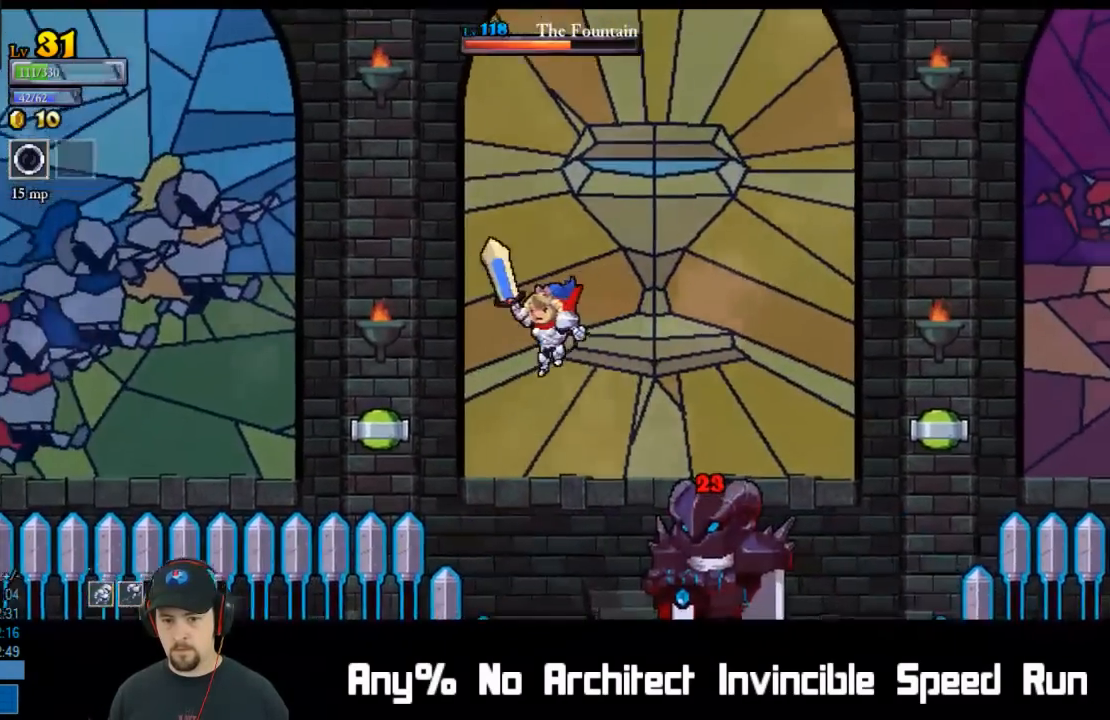
{"buttons": [], "left_stick": "center", "events": [[83, "DPAD_LEFT", "up"], [150, "DPAD_RIGHT", "down"], [217, "X", "down"], [250, "DPAD_RIGHT", "up"], [350, "X", "up"]]}
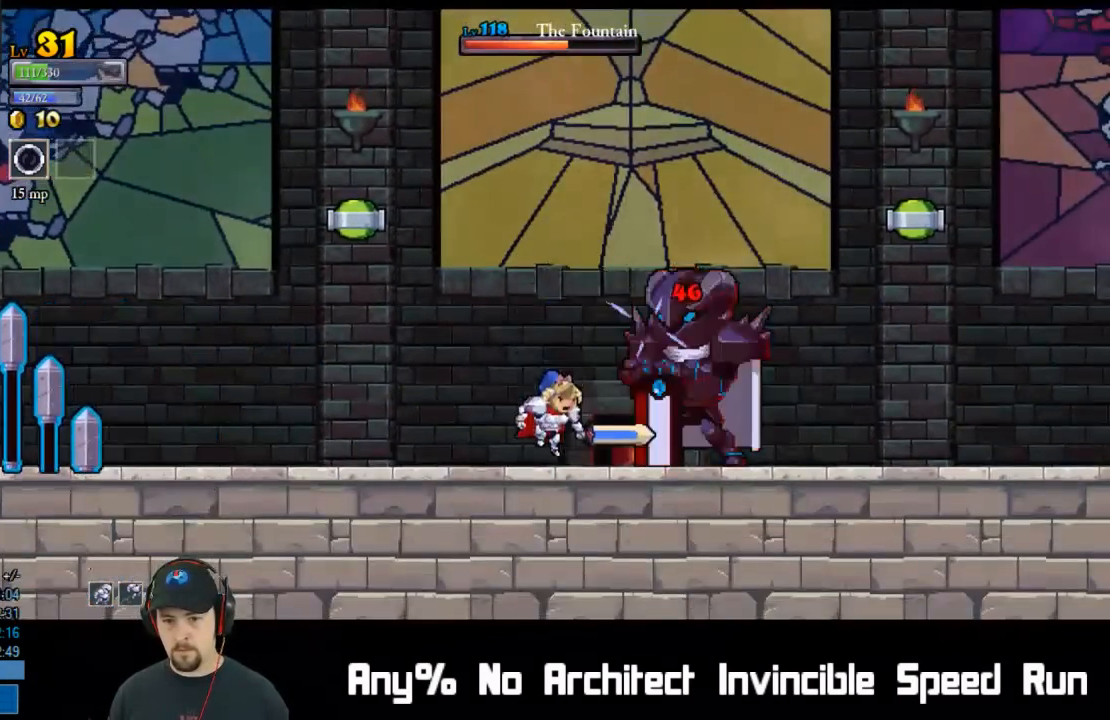
{"buttons": ["L2", "DPAD_LEFT"], "left_stick": "center", "events": [[117, "X", "down"], [250, "X", "up"], [350, "DPAD_DOWN", "down"], [350, "DPAD_LEFT", "down"], [383, "DPAD_DOWN", "up"], [383, "L2", "down"], [417, "DPAD_UP", "down"], [483, "DPAD_UP", "up"]]}
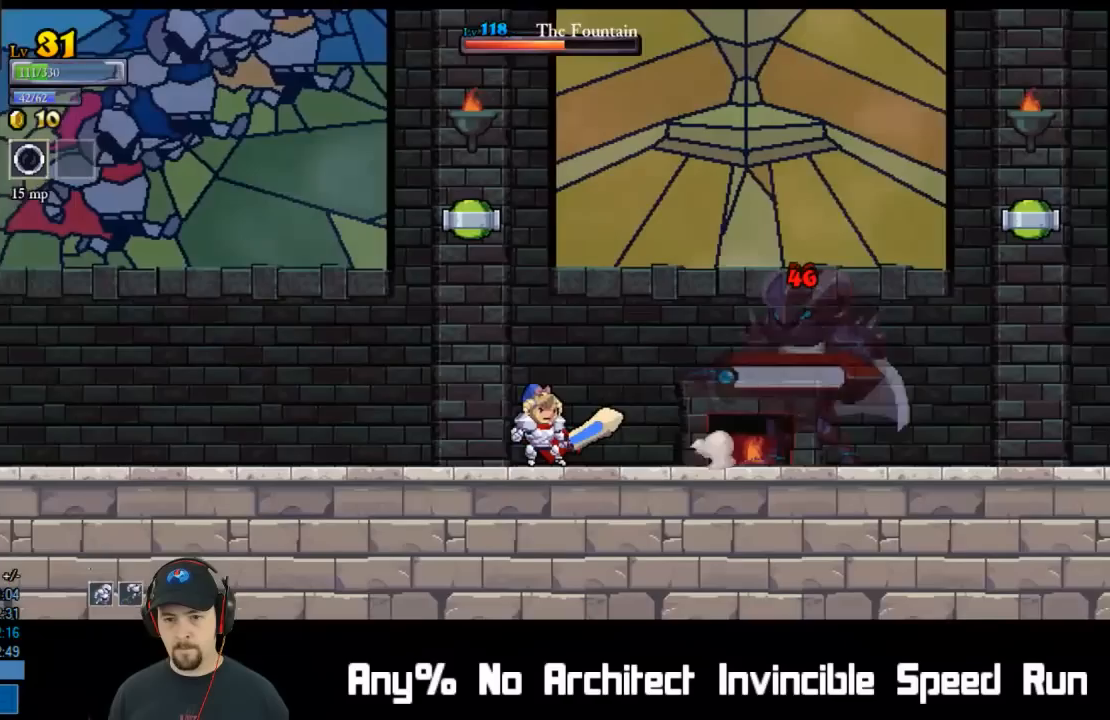
{"buttons": ["DPAD_RIGHT"], "left_stick": "center", "events": [[50, "L2", "up"], [400, "DPAD_LEFT", "up"], [400, "DPAD_RIGHT", "down"]]}
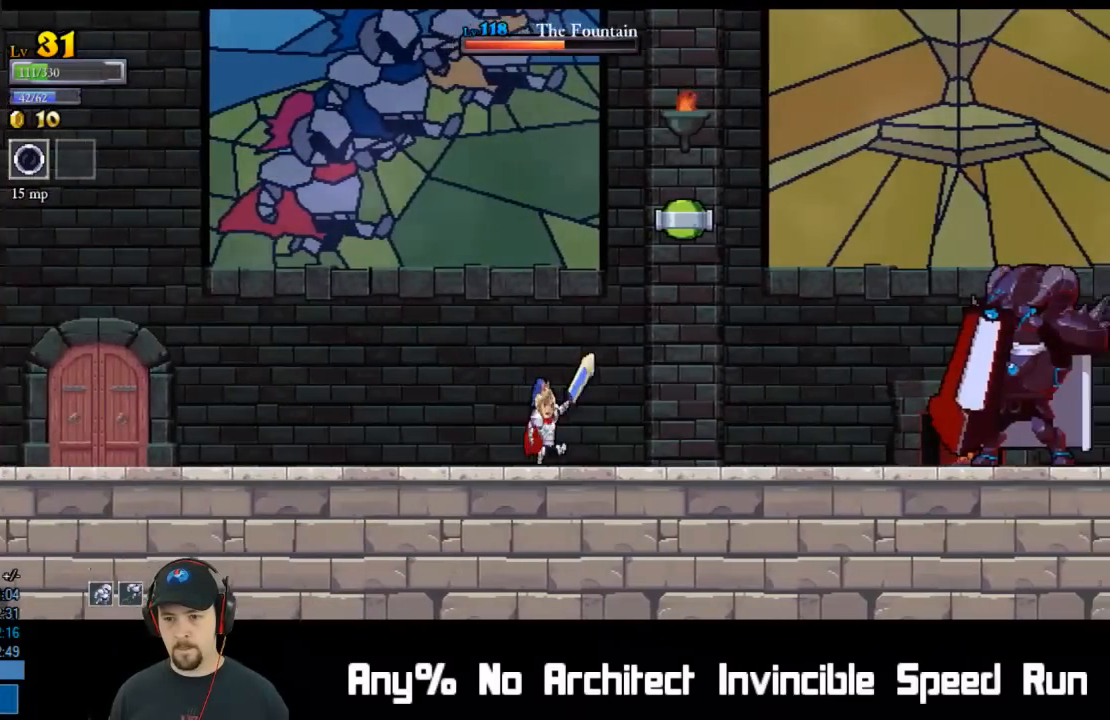
{"buttons": [], "left_stick": "center", "events": [[383, "X", "down"], [500, "DPAD_RIGHT", "up"], [500, "X", "up"]]}
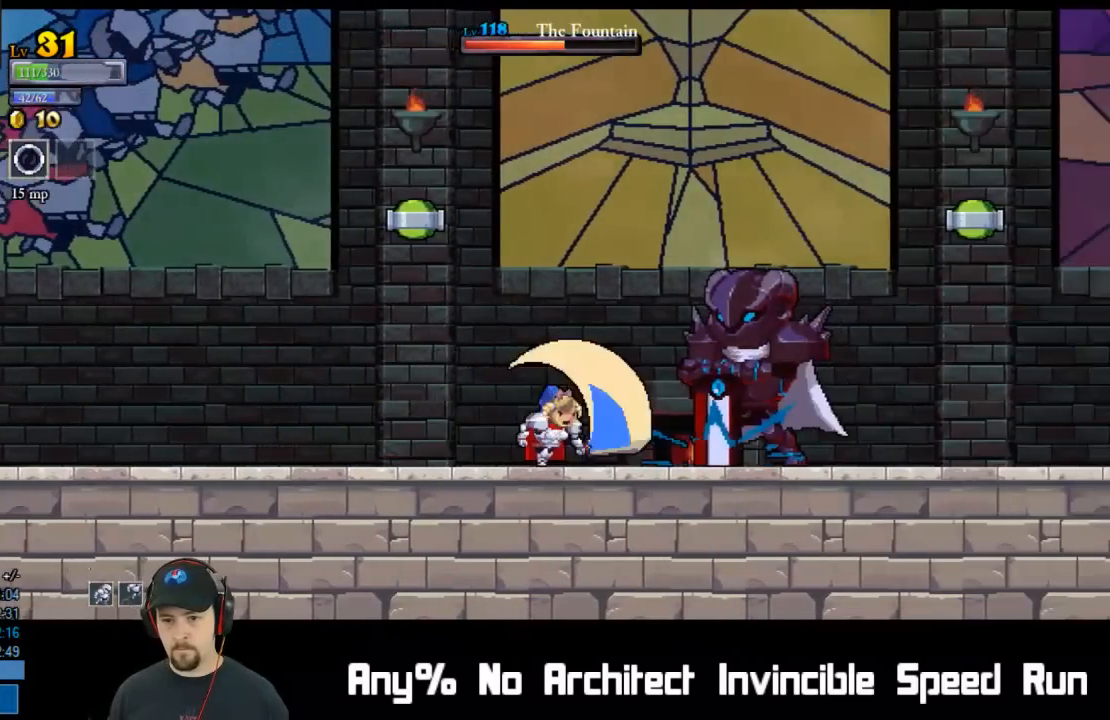
{"buttons": ["A", "DPAD_RIGHT"], "left_stick": "center", "events": [[50, "A", "down"], [333, "DPAD_RIGHT", "down"], [383, "A", "up"], [433, "A", "down"]]}
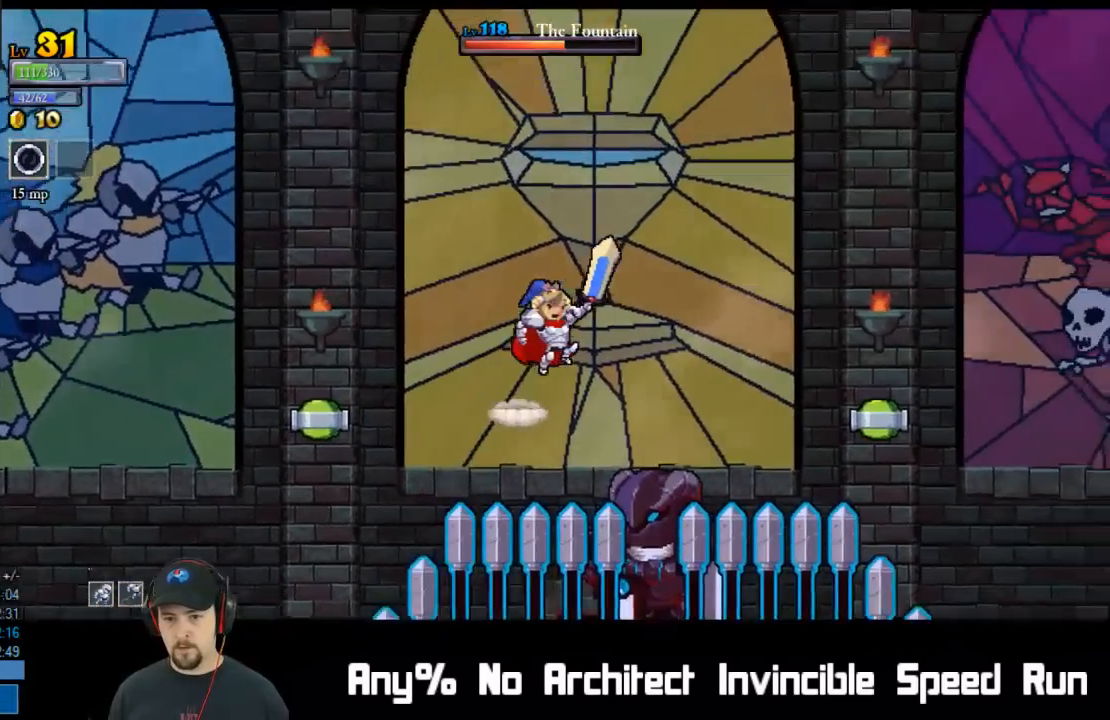
{"buttons": [], "left_stick": "center", "events": [[150, "A", "up"], [150, "DPAD_RIGHT", "up"]]}
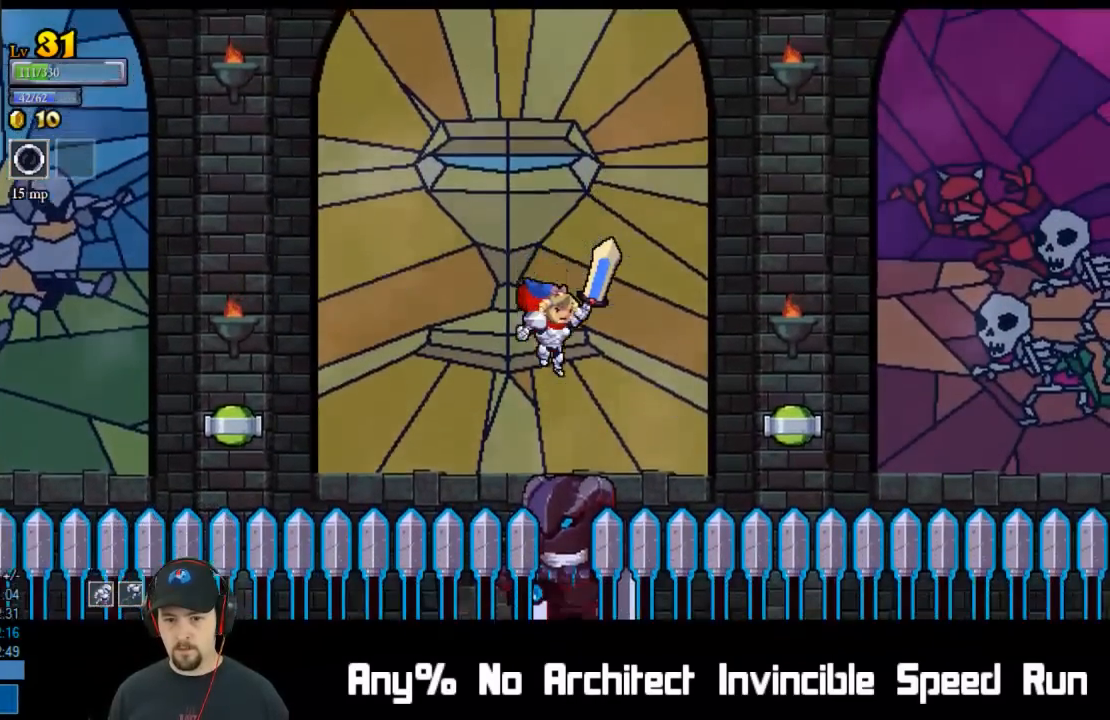
{"buttons": [], "left_stick": "center", "events": [[50, "DPAD_DOWN", "down"], [83, "DPAD_RIGHT", "down"], [83, "X", "down"], [117, "DPAD_RIGHT", "up"], [200, "DPAD_LEFT", "down"], [217, "DPAD_DOWN", "up"], [217, "DPAD_LEFT", "up"], [250, "X", "up"]]}
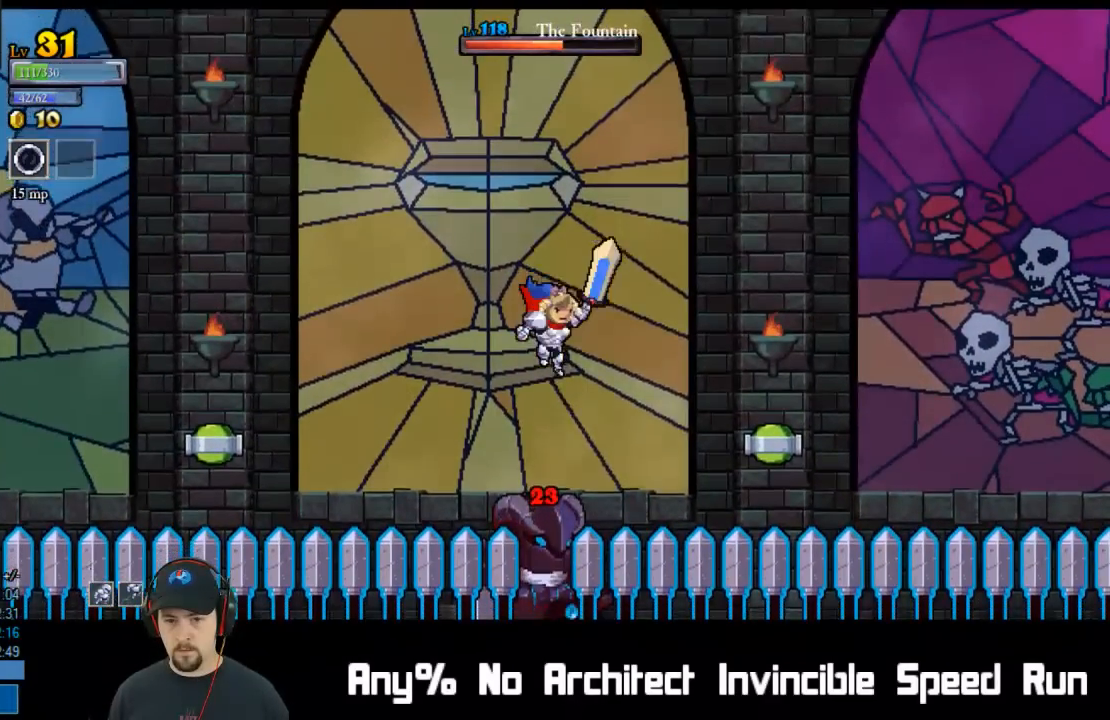
{"buttons": [], "left_stick": "center", "events": [[183, "DPAD_DOWN", "down"], [217, "X", "down"], [350, "DPAD_DOWN", "up"], [383, "X", "up"]]}
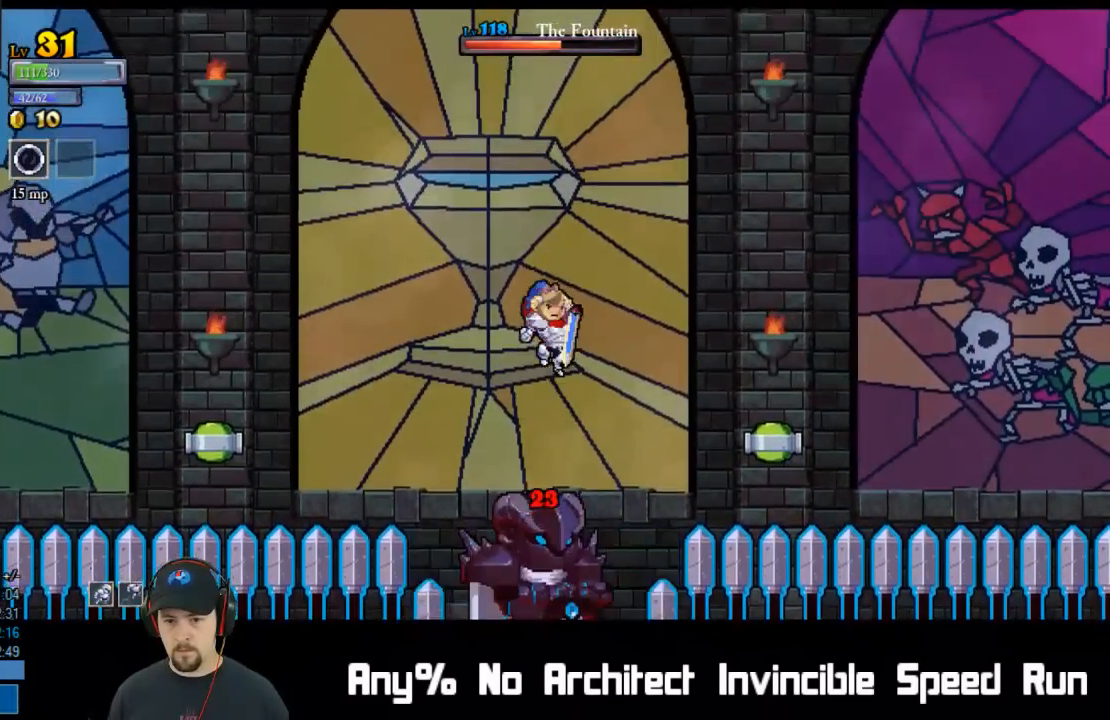
{"buttons": ["DPAD_UP", "DPAD_LEFT"], "left_stick": "center", "events": [[250, "DPAD_DOWN", "down"], [250, "DPAD_LEFT", "down"], [250, "X", "down"], [350, "DPAD_DOWN", "up"], [383, "X", "up"], [417, "DPAD_UP", "down"]]}